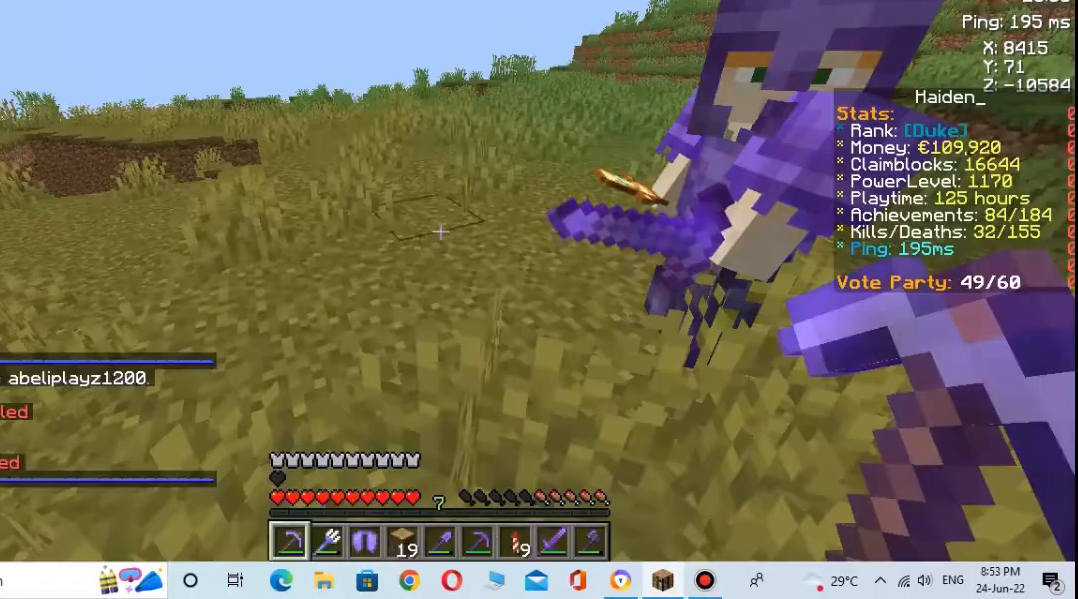
Gameplay with keyboard and mouse; each line is a JSON object with the keys and mouse buttons held at the frame after it. "events" lists presses ("down") and releases ("up") of "a", "d", "s", "space", "w", "mouse_left" and "mouse_right" between this image and that frame as [ms after this image, input, new state], when the widget could be followed in between. "mouse_left", "mouse_right" = the "left", "right" buttons of the "mouse" list. No other keys are recorded. Fast repeated clicks can show as one long hold. Not read: mouse_move.
{"keys": ["space", "w"], "mouse": [], "events": [[200, "w", "down"], [467, "space", "down"]]}
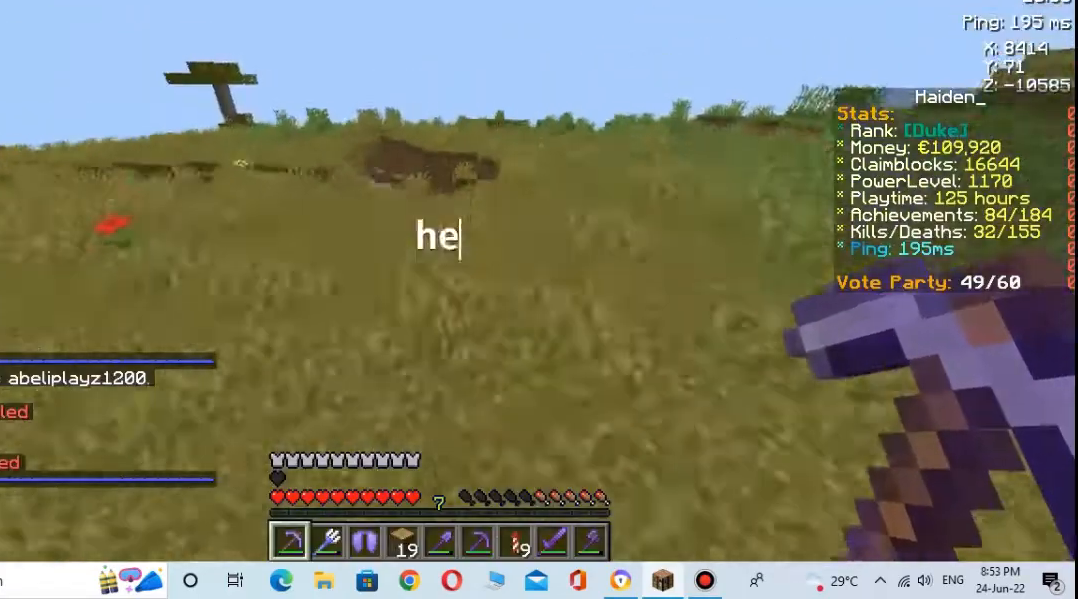
{"keys": [], "mouse": [], "events": [[167, "space", "up"], [367, "w", "up"]]}
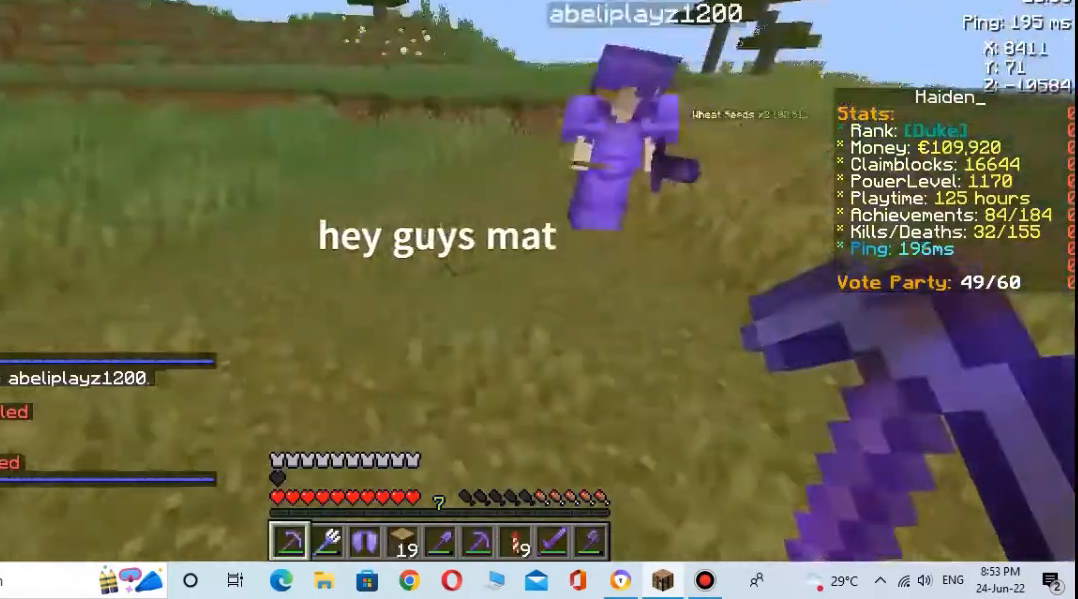
{"keys": ["w"], "mouse": [], "events": [[33, "w", "down"], [67, "w", "up"], [167, "w", "down"], [233, "space", "down"], [467, "space", "up"]]}
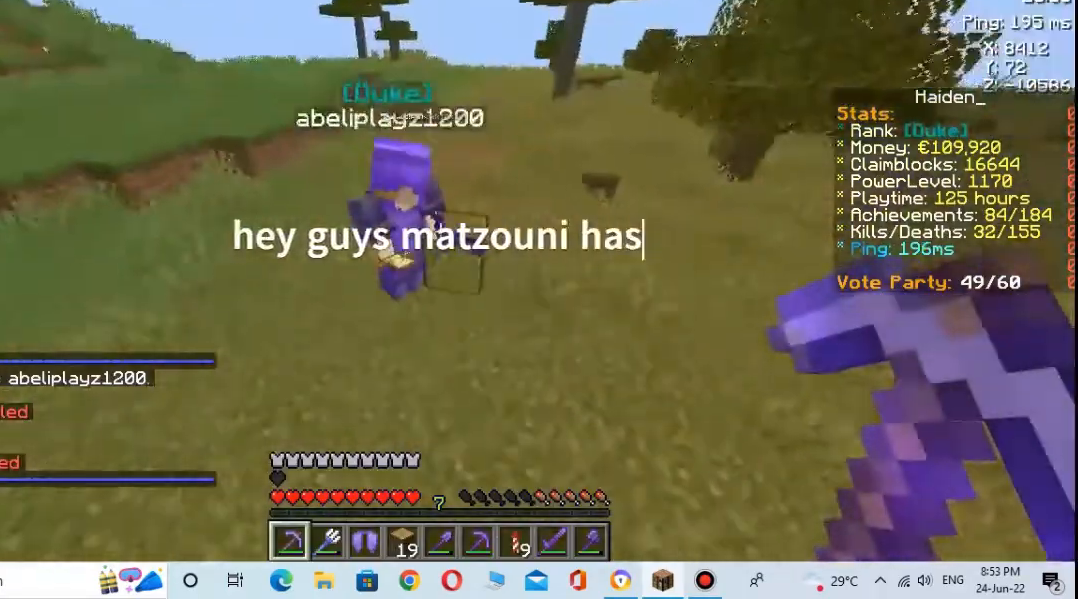
{"keys": ["d"], "mouse": [], "events": [[100, "w", "up"], [200, "d", "down"]]}
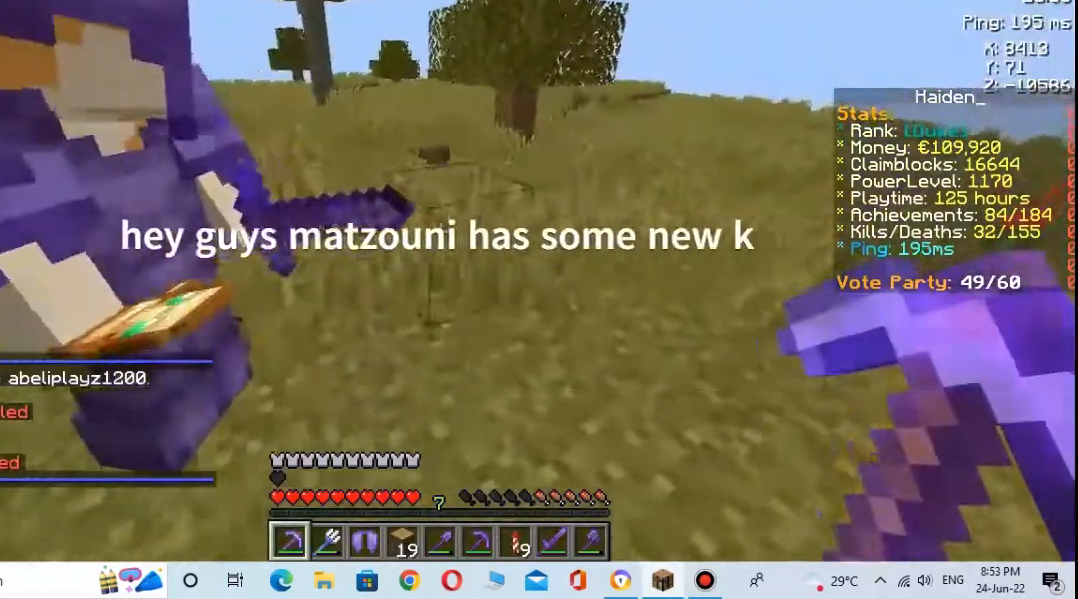
{"keys": ["d"], "mouse": [], "events": []}
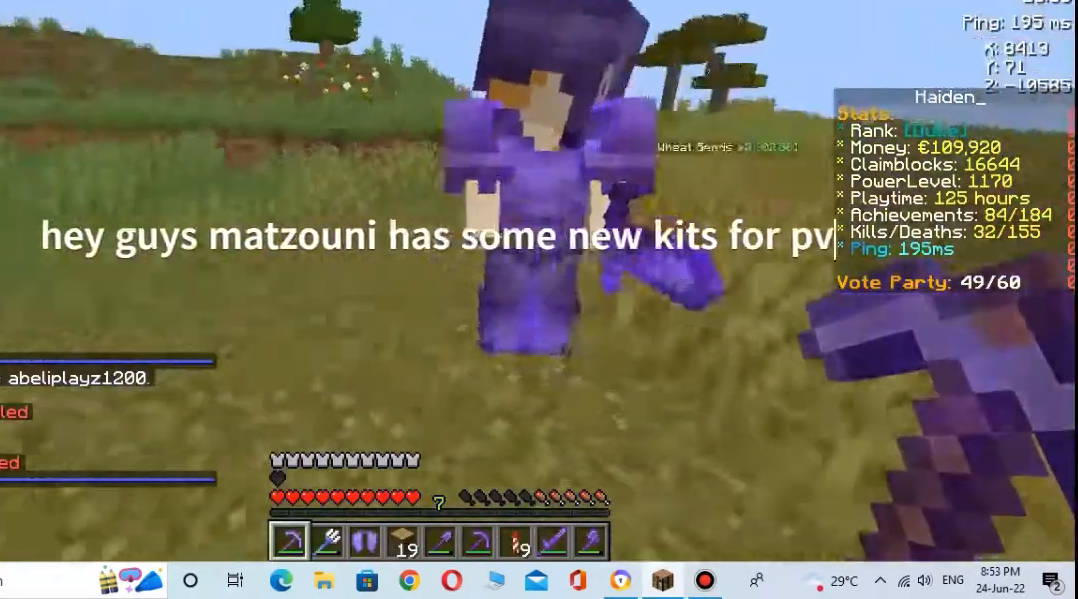
{"keys": ["d"], "mouse": [], "events": []}
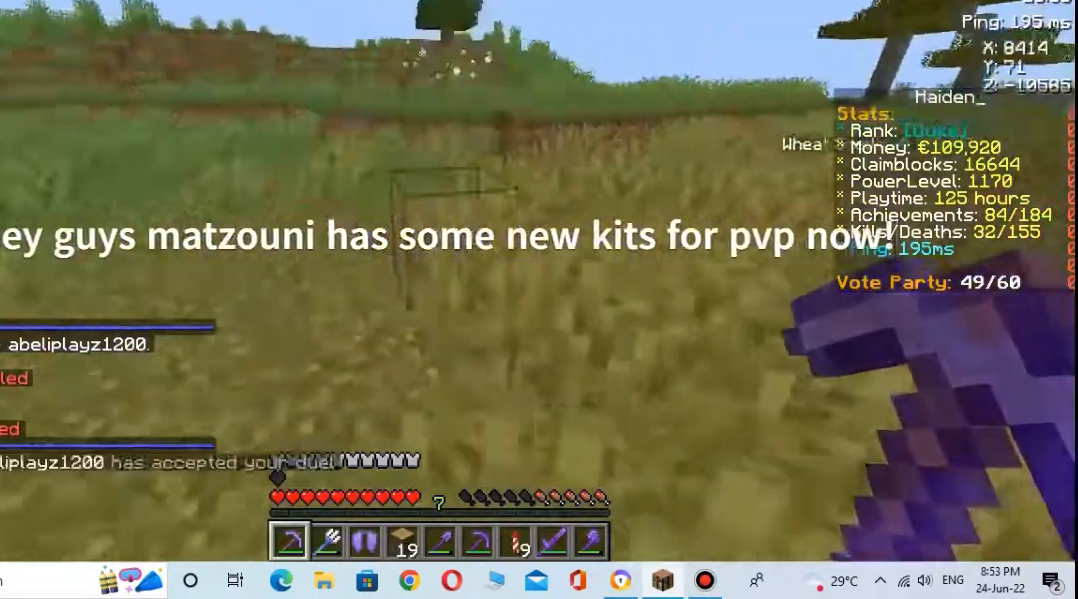
{"keys": [], "mouse": []}
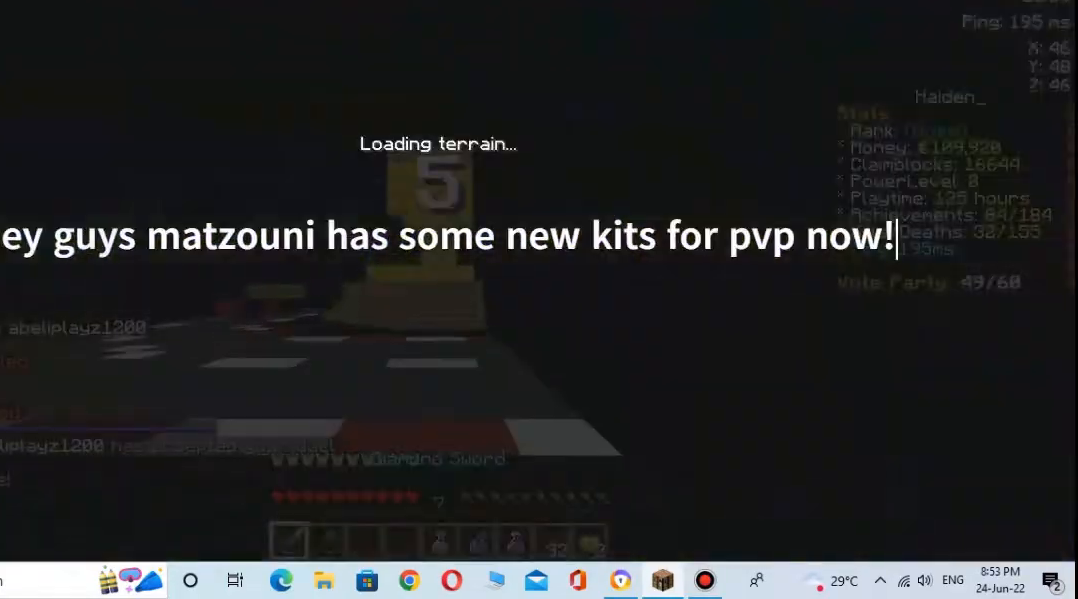
{"keys": [], "mouse": [], "events": []}
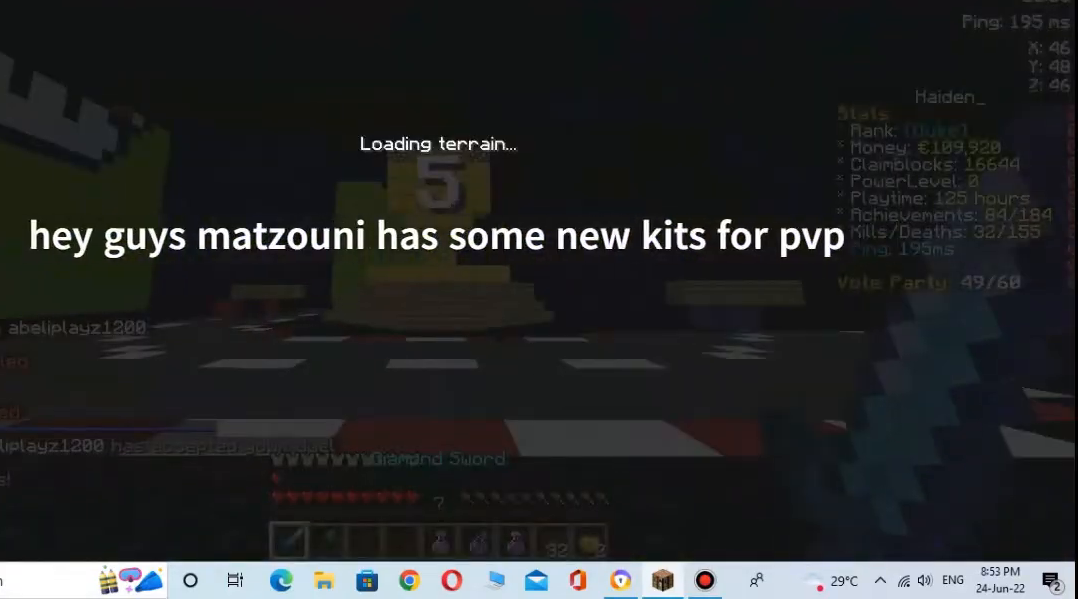
{"keys": [], "mouse": [], "events": []}
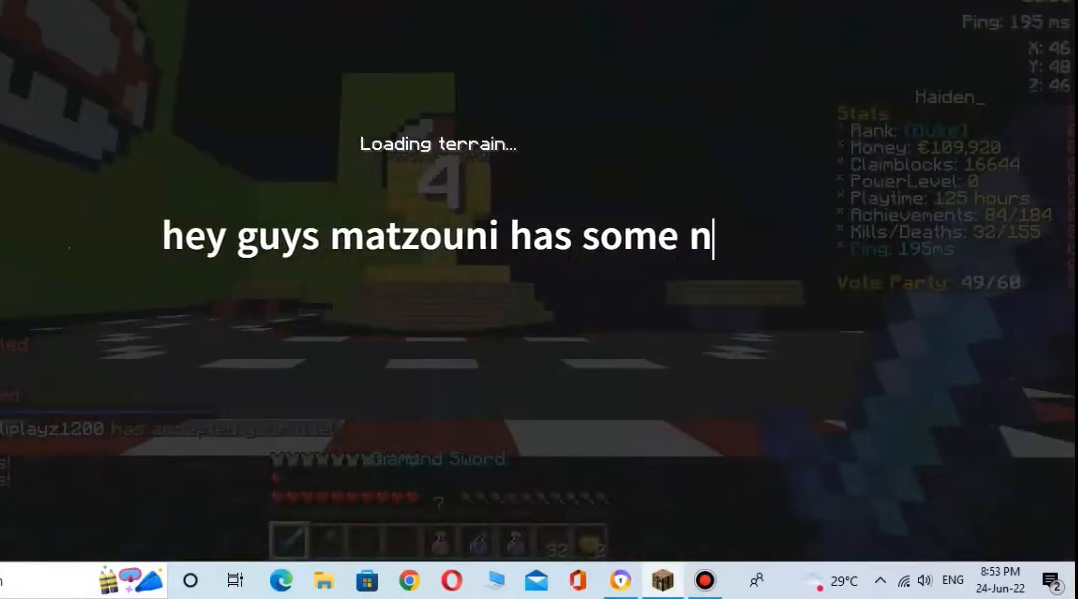
{"keys": [], "mouse": [], "events": []}
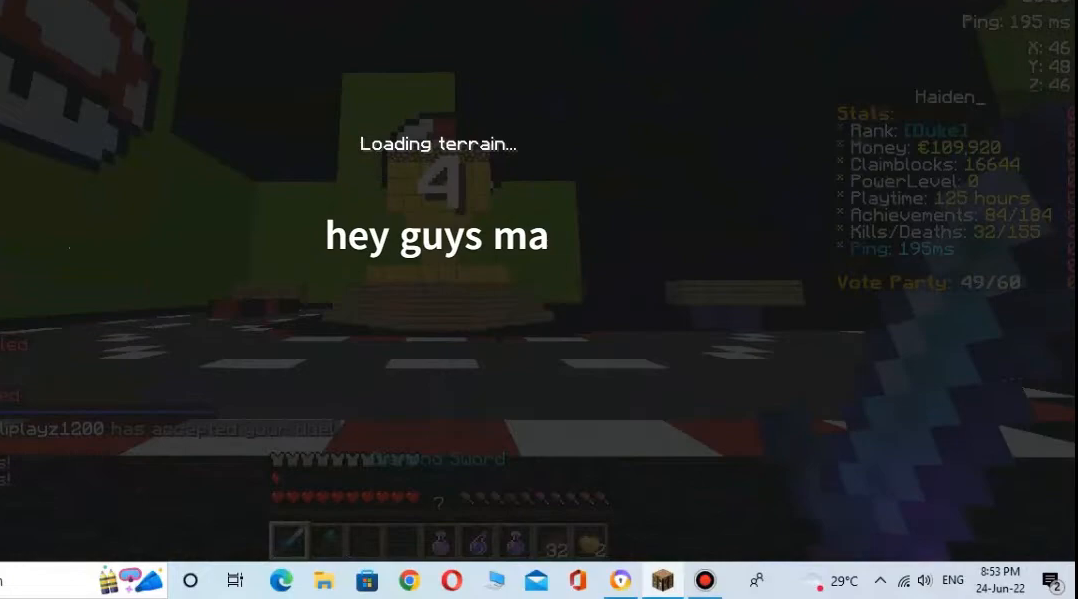
{"keys": [], "mouse": [], "events": []}
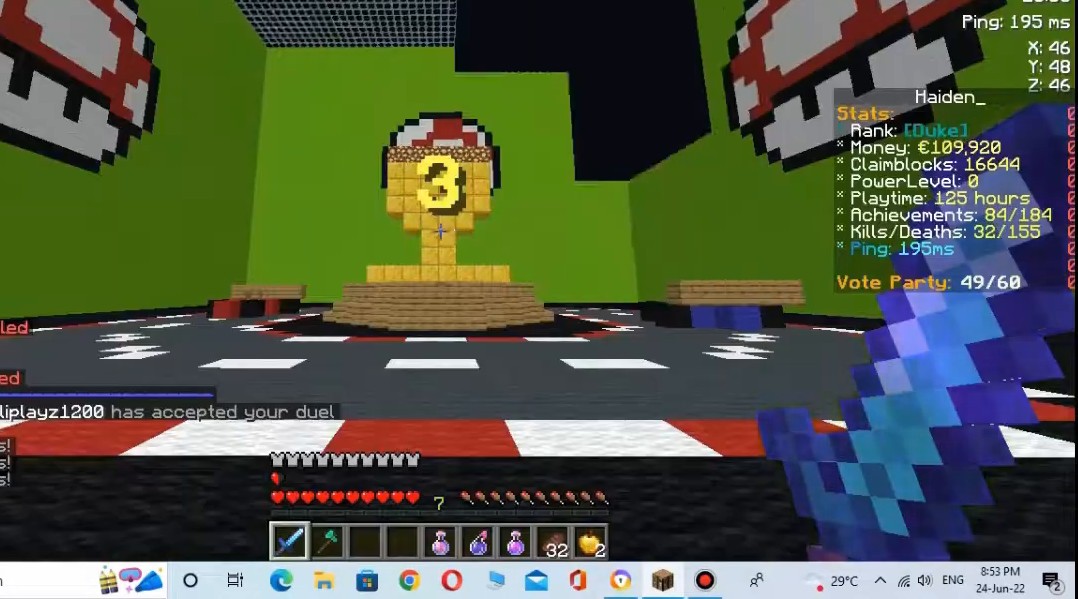
{"keys": [], "mouse": [], "events": []}
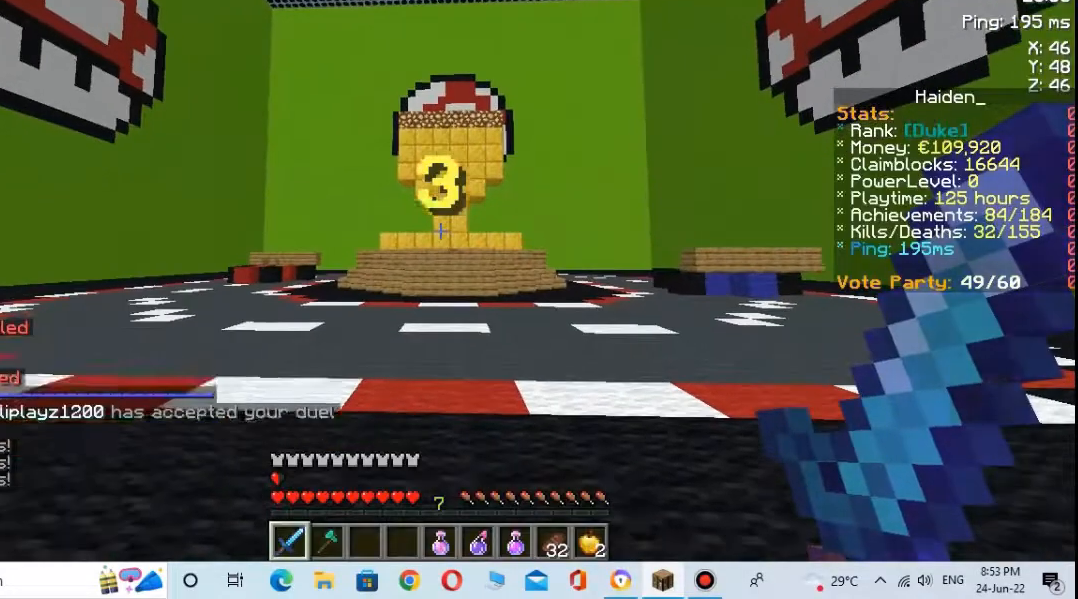
{"keys": [], "mouse": [], "events": []}
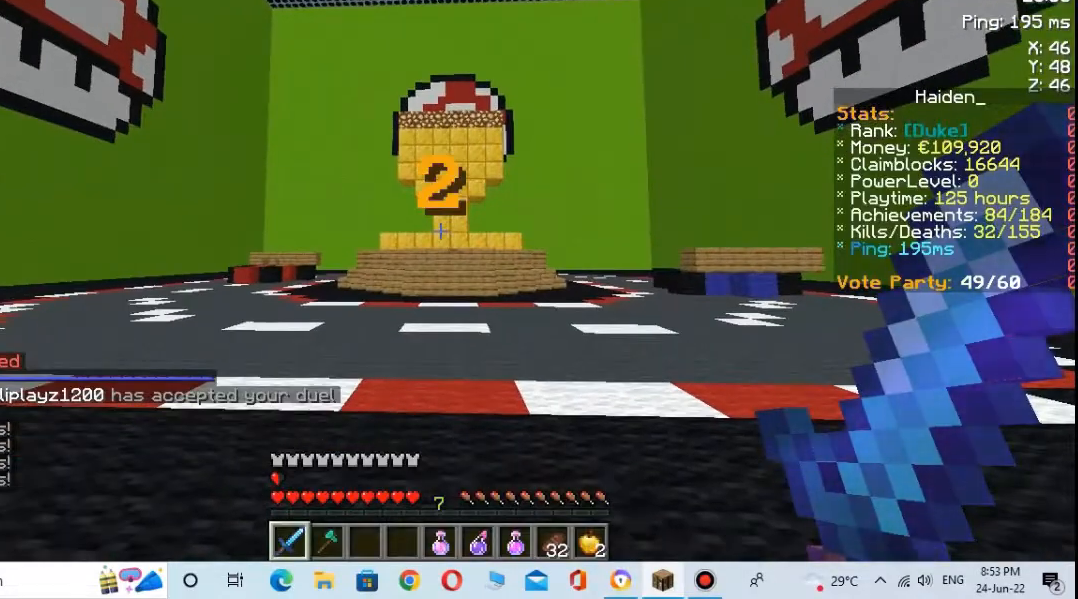
{"keys": [], "mouse": [], "events": []}
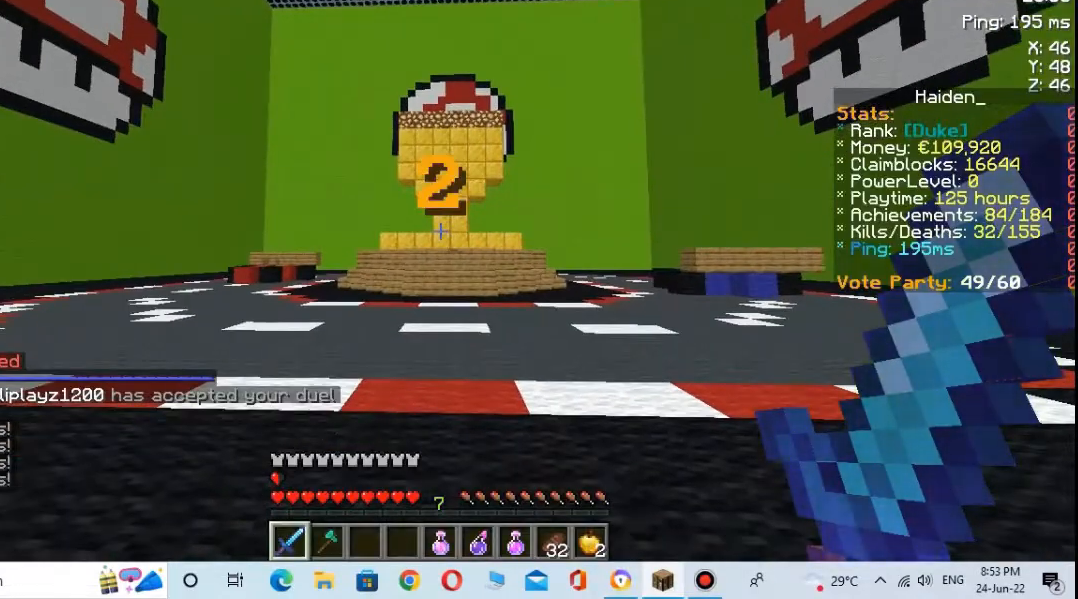
{"keys": [], "mouse": [], "events": []}
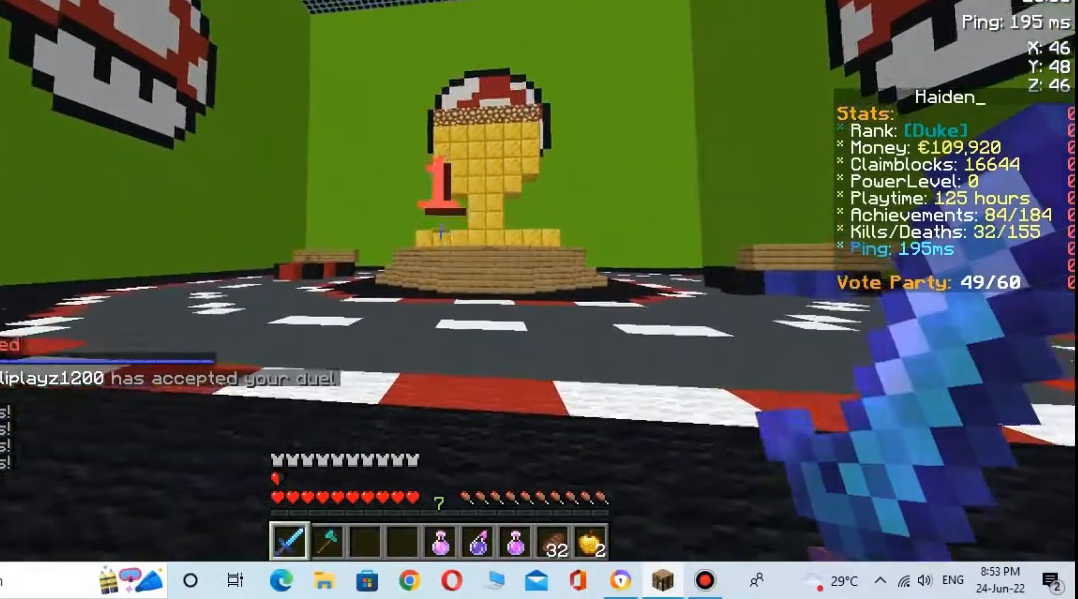
{"keys": [], "mouse": [], "events": []}
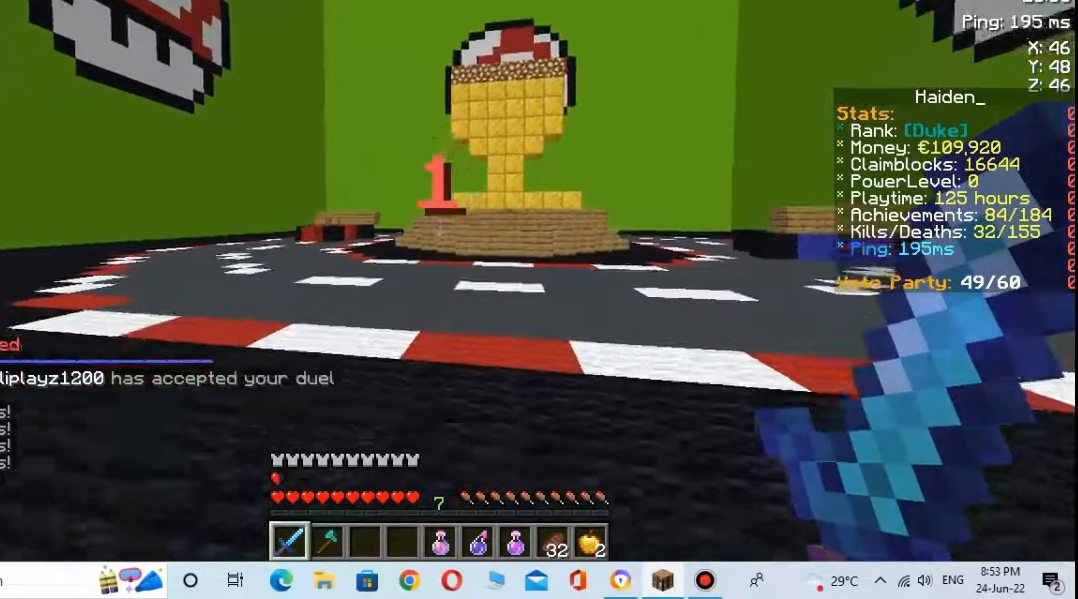
{"keys": ["w"], "mouse": [], "events": [[33, "w", "down"], [100, "space", "down"], [400, "space", "up"]]}
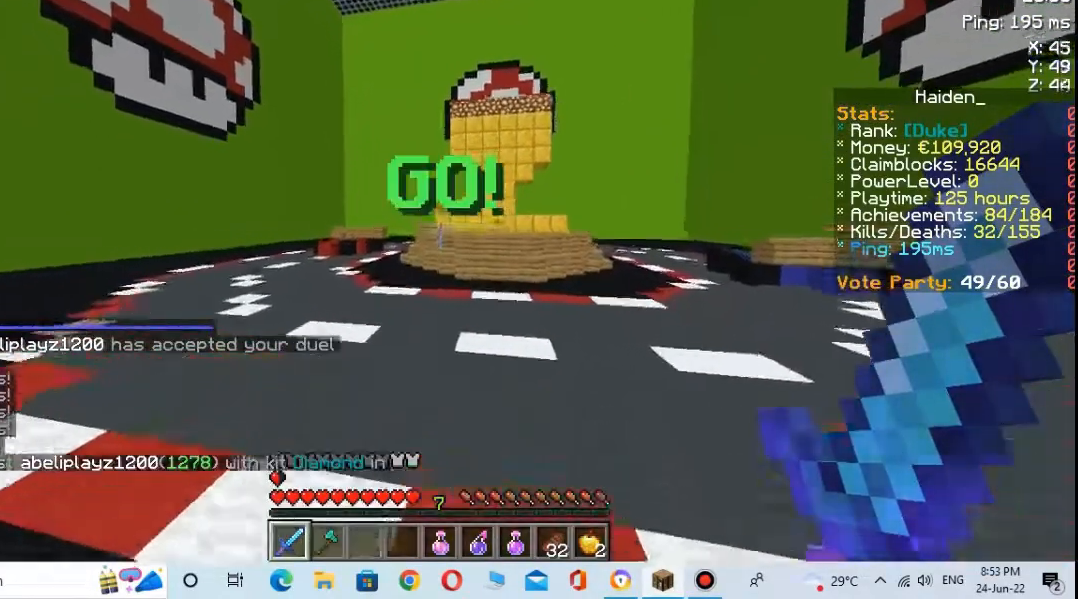
{"keys": ["space", "w"], "mouse": [], "events": [[167, "space", "down"]]}
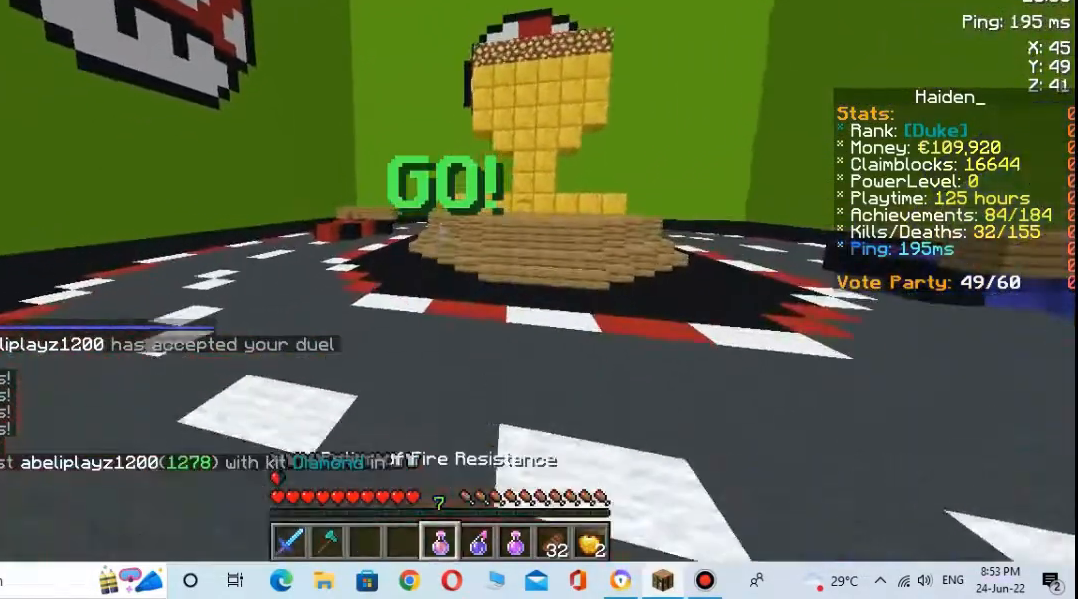
{"keys": [], "mouse": [], "events": [[133, "space", "up"], [333, "w", "up"]]}
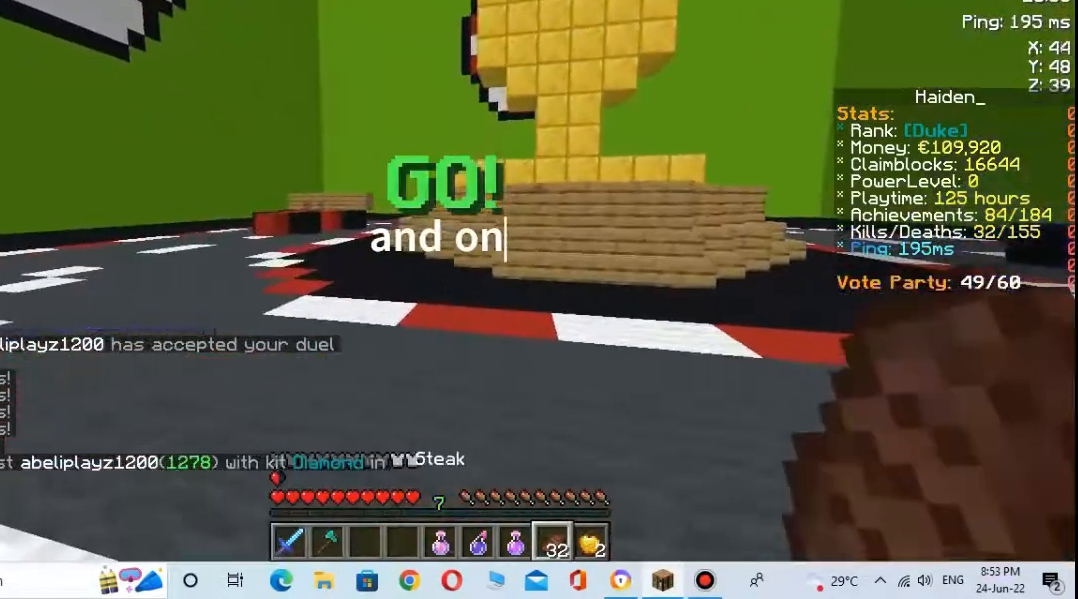
{"keys": [], "mouse": [], "events": []}
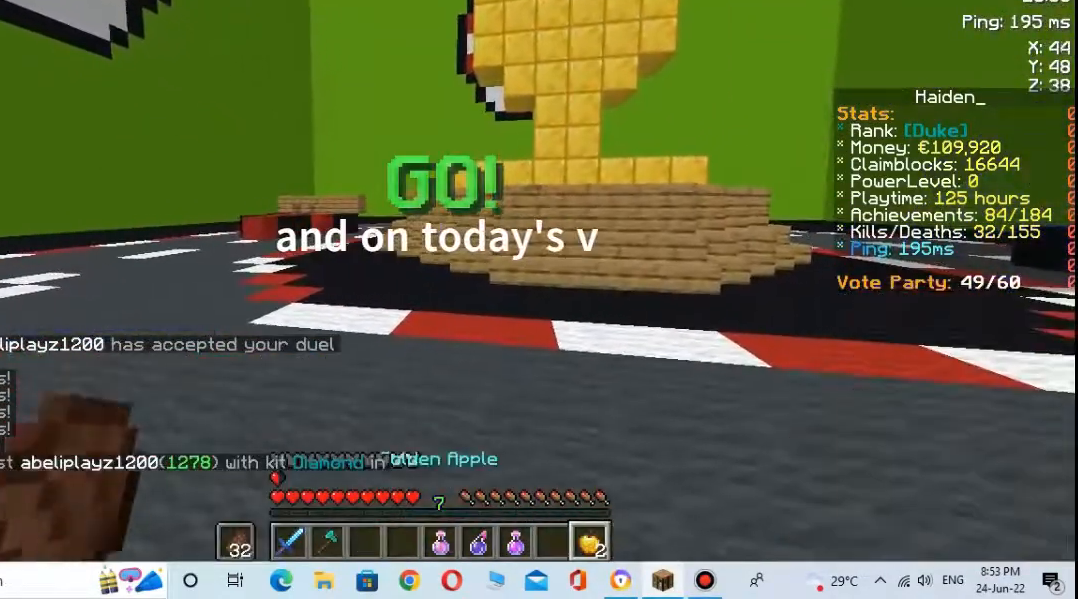
{"keys": [], "mouse": ["right"], "events": [[100, "d", "down"], [233, "mouse_right", "down"], [333, "d", "up"]]}
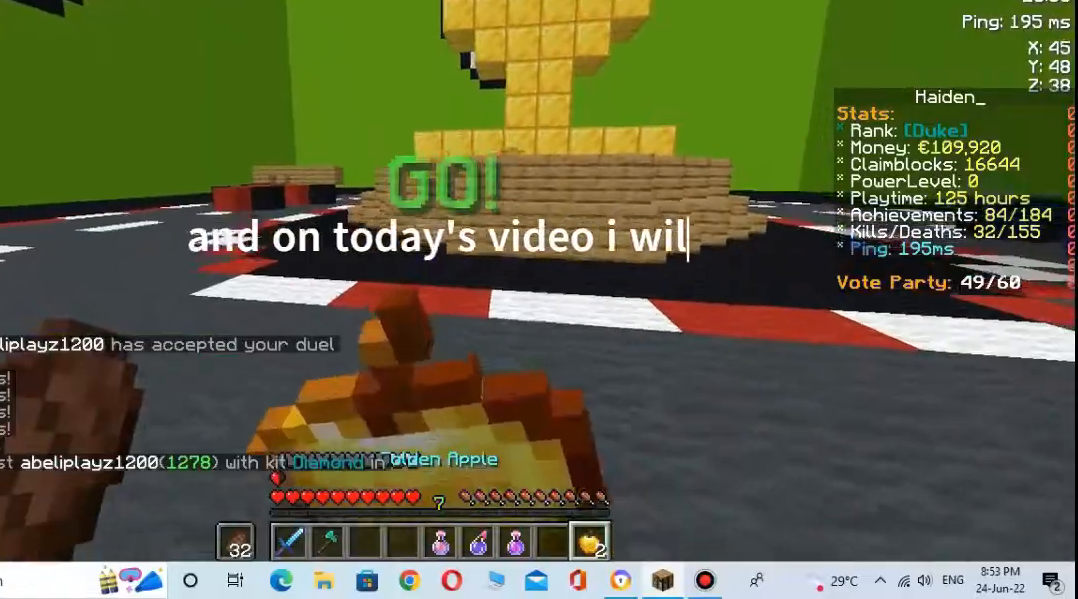
{"keys": [], "mouse": ["right"], "events": []}
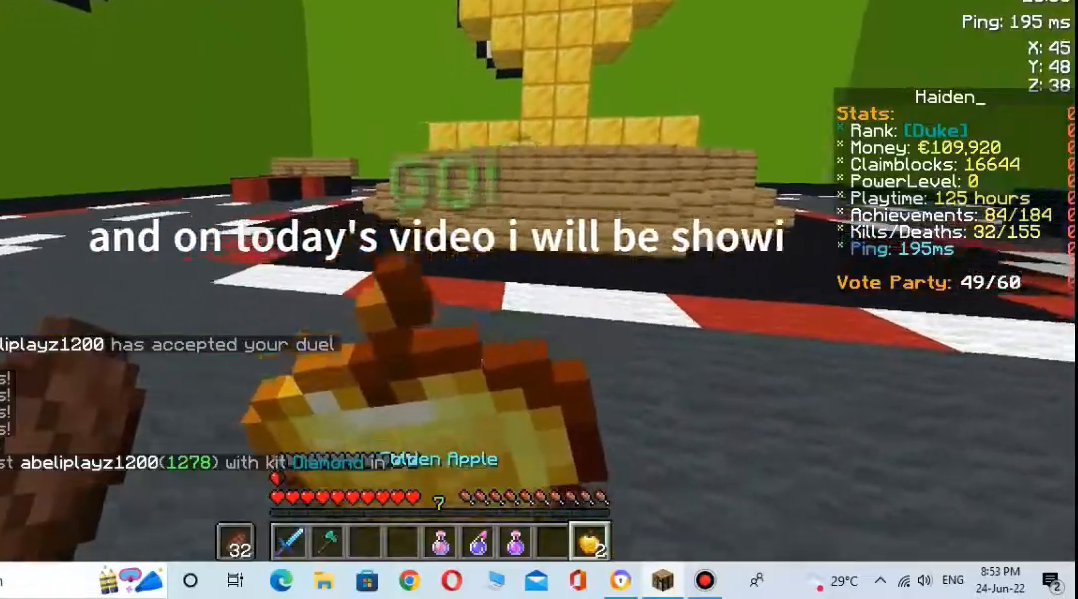
{"keys": [], "mouse": ["right"], "events": []}
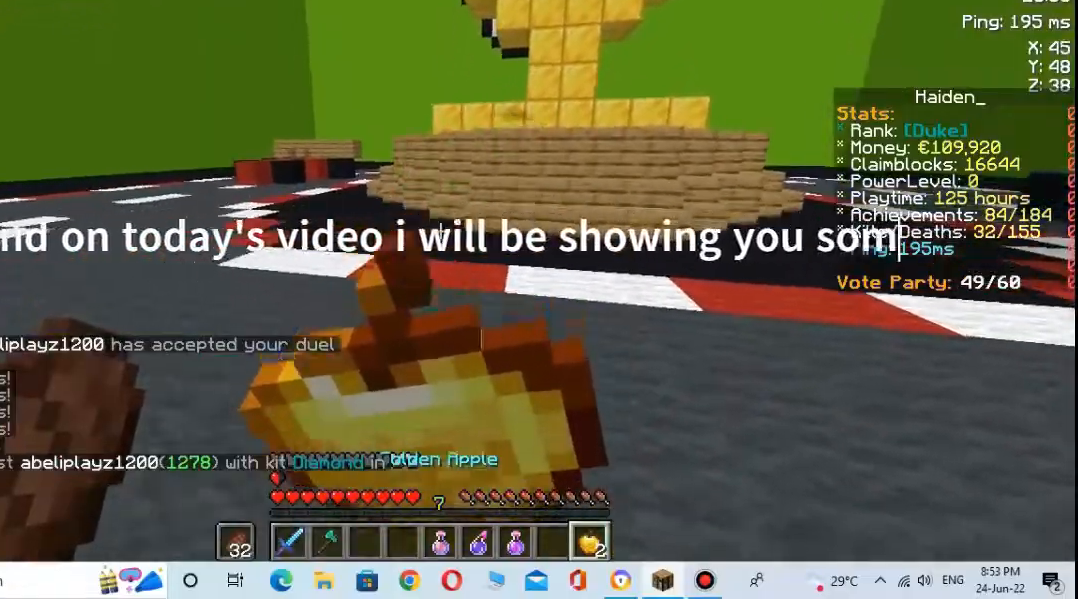
{"keys": [], "mouse": ["right"], "events": []}
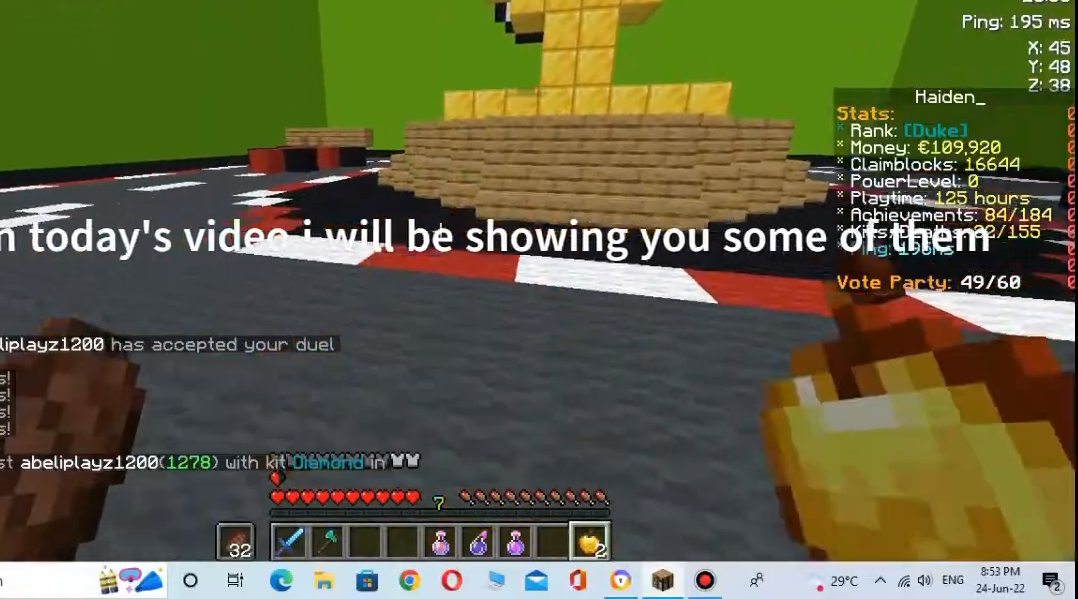
{"keys": ["space", "w"], "mouse": [], "events": [[200, "mouse_right", "up"], [300, "w", "down"], [500, "space", "down"]]}
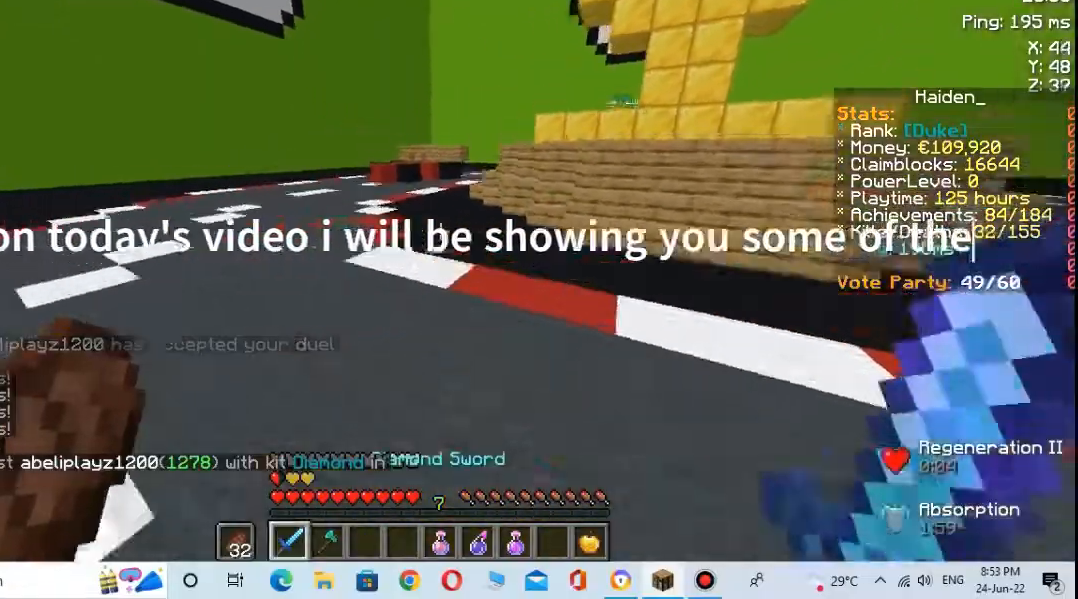
{"keys": ["w"], "mouse": [], "events": [[167, "space", "up"]]}
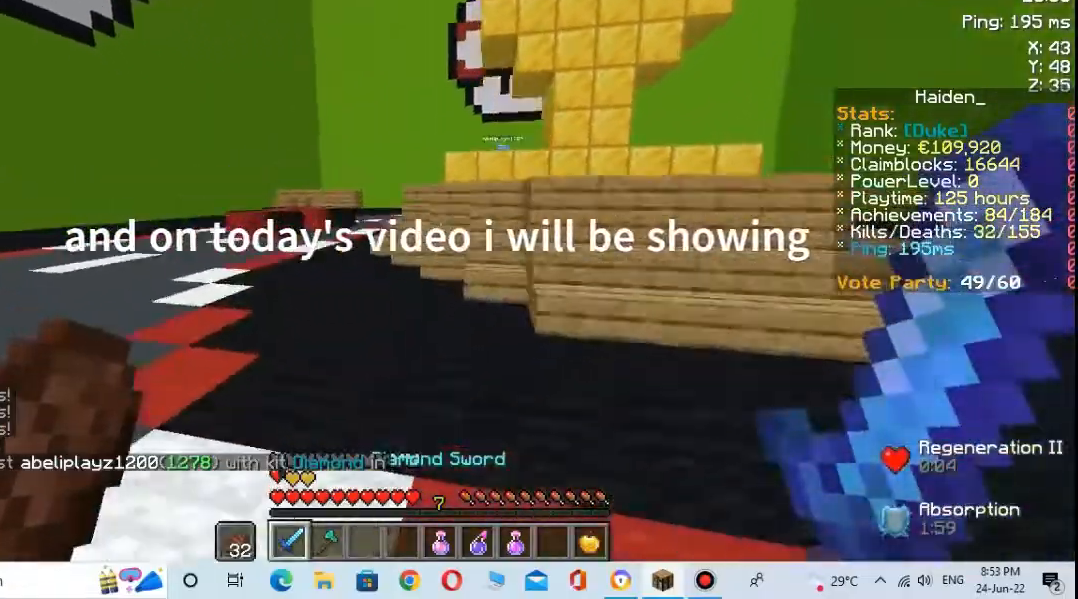
{"keys": ["space", "w"], "mouse": [], "events": [[400, "space", "down"]]}
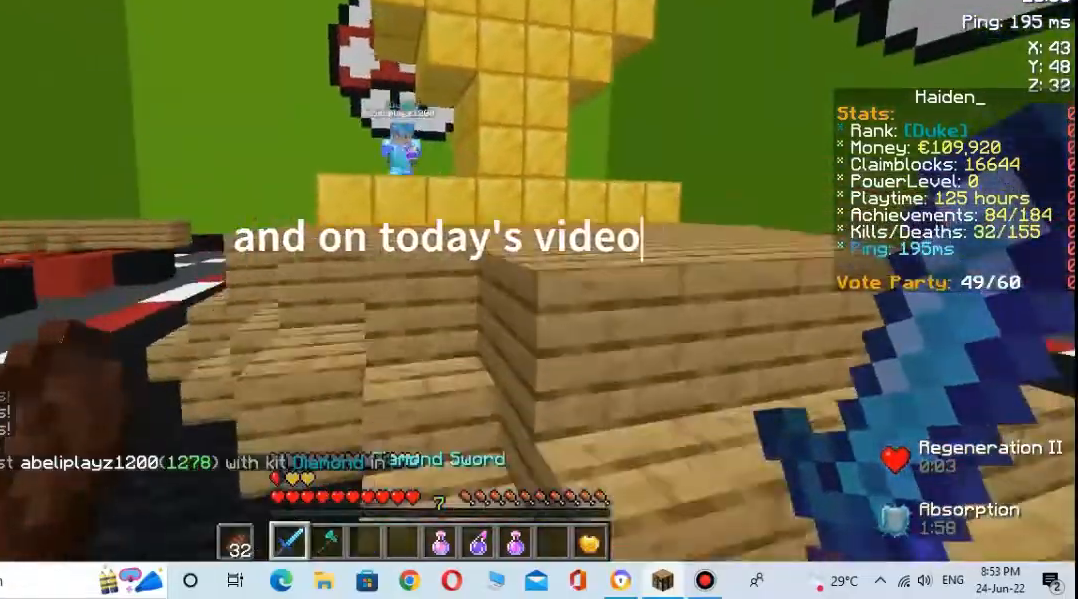
{"keys": ["space", "w"], "mouse": [], "events": [[100, "space", "up"], [233, "space", "down"]]}
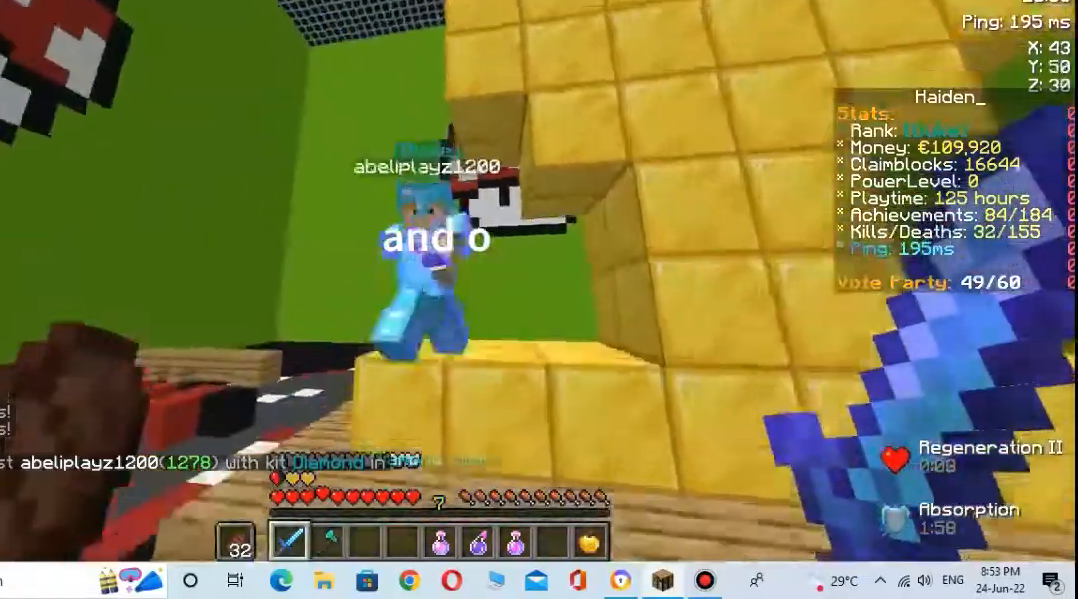
{"keys": [], "mouse": [], "events": [[100, "space", "up"], [267, "mouse_left", "down"], [333, "w", "up"], [367, "mouse_left", "up"]]}